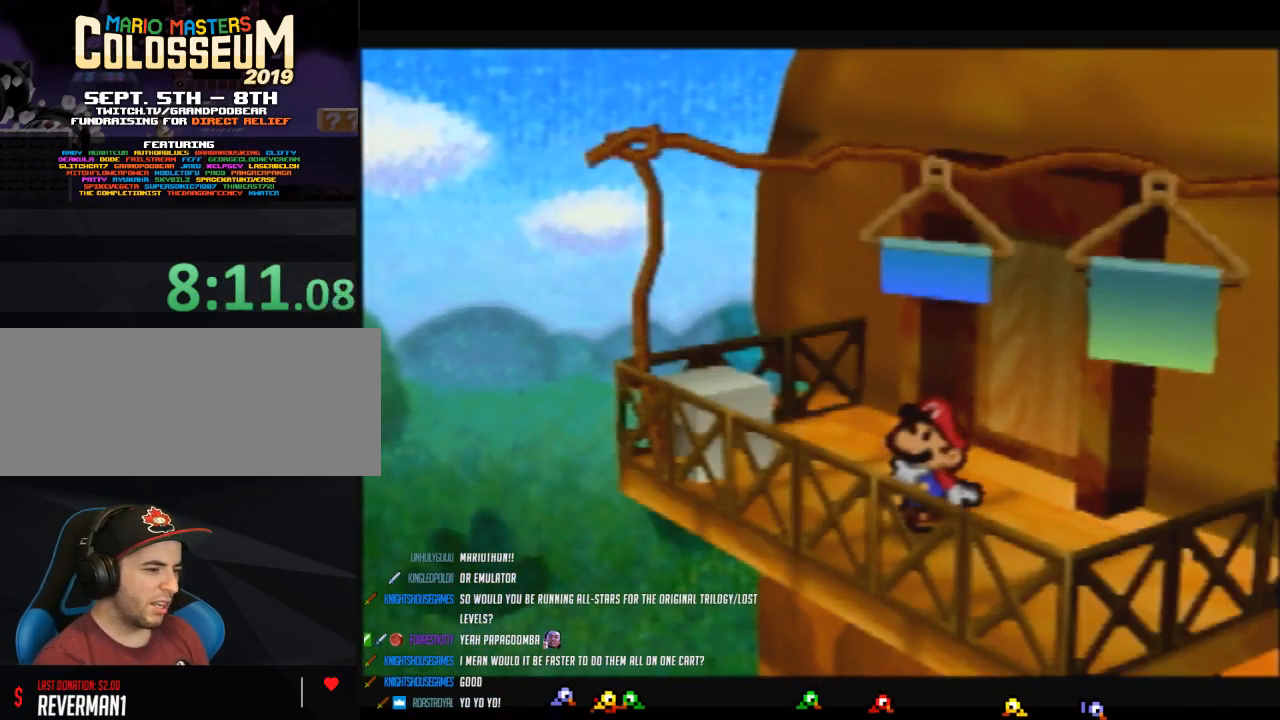
Gameplay with a controller (Nintendo layout); each line is a JSON object with the inputs held at the frame after it. "events" lists button and stick changes between this image and that frame as [ms after this image, input, new state], when the widget could be followed in between. Not read: L3 R3.
{"buttons": ["B"], "left_stick": "center", "events": [[367, "A", "down"], [500, "A", "up"]]}
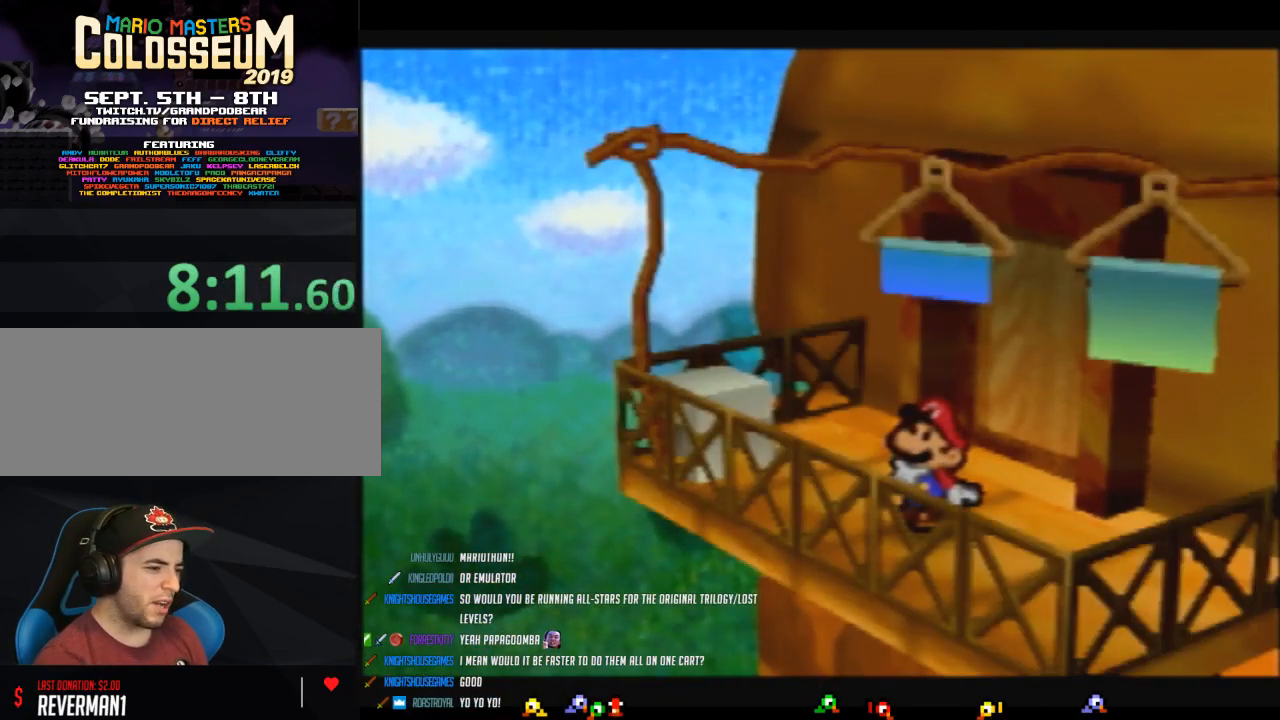
{"buttons": ["A", "B"], "left_stick": "center", "events": [[117, "A", "down"], [267, "A", "up"], [400, "A", "down"]]}
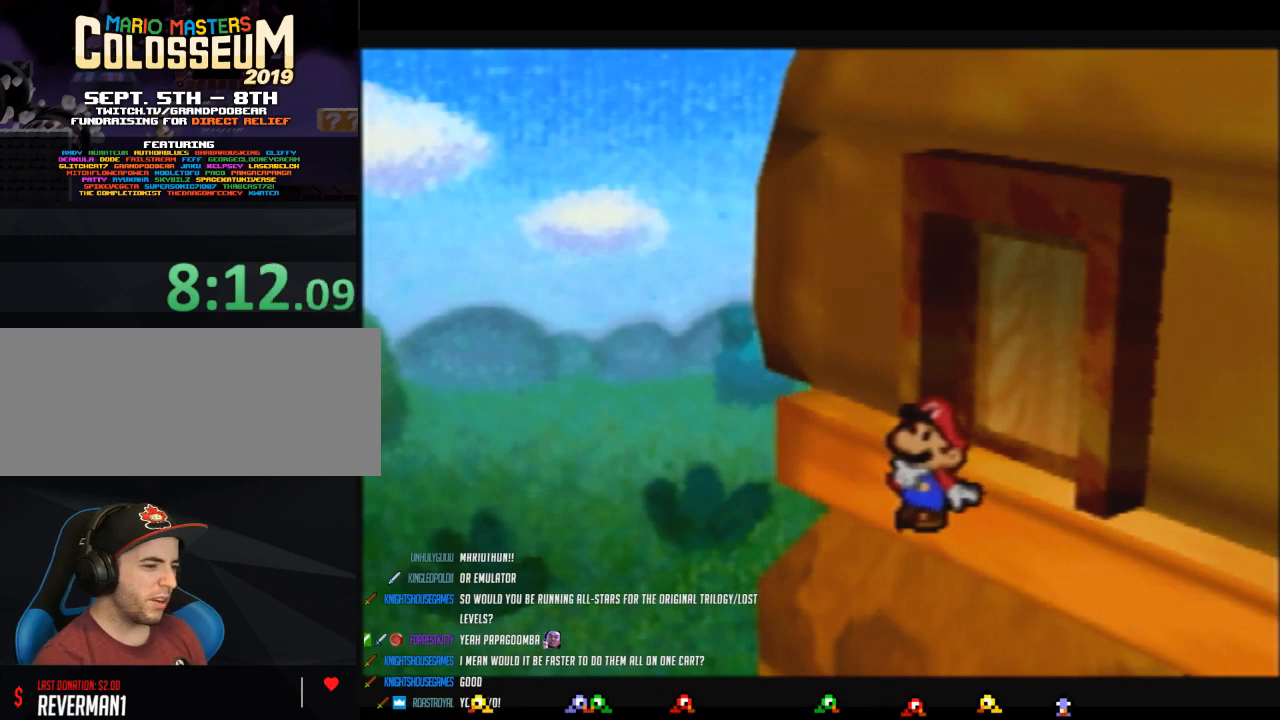
{"buttons": ["A", "B"], "left_stick": "center", "events": [[50, "A", "up"], [183, "A", "down"], [300, "A", "up"], [467, "A", "down"]]}
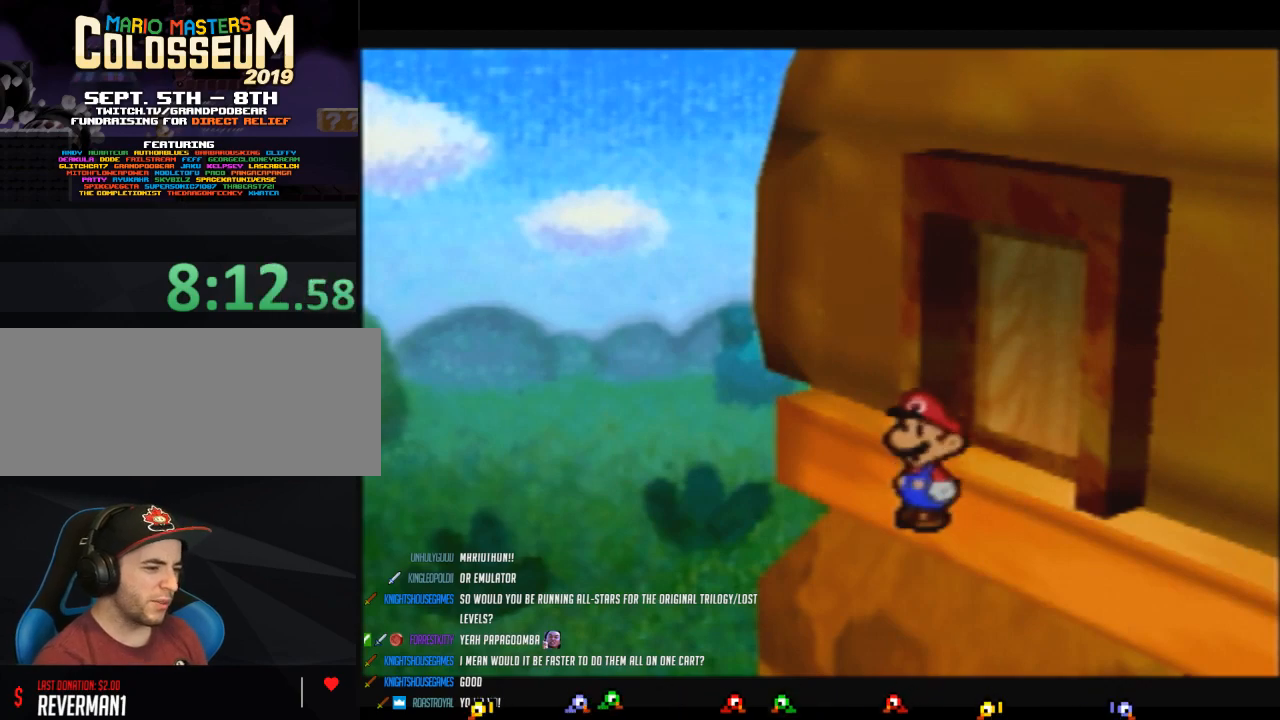
{"buttons": ["A", "B"], "left_stick": "center", "events": [[83, "A", "up"], [367, "A", "down"]]}
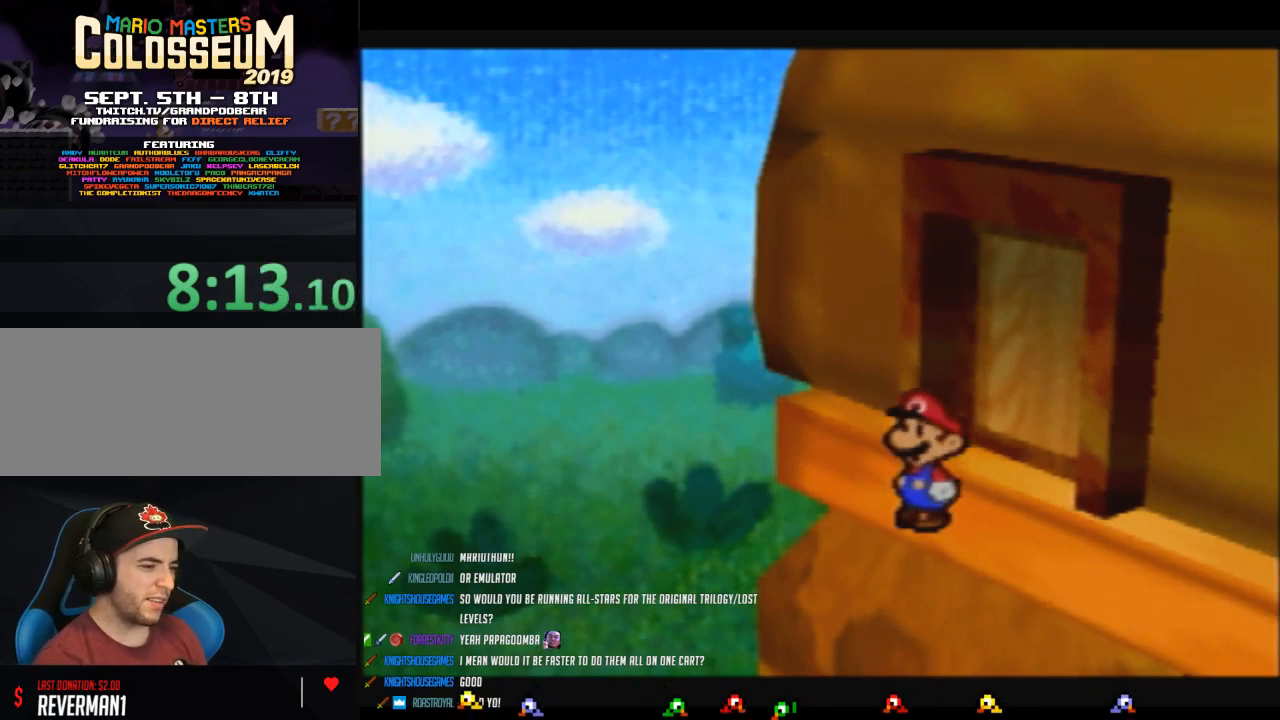
{"buttons": ["B"], "left_stick": "center", "events": [[367, "A", "up"]]}
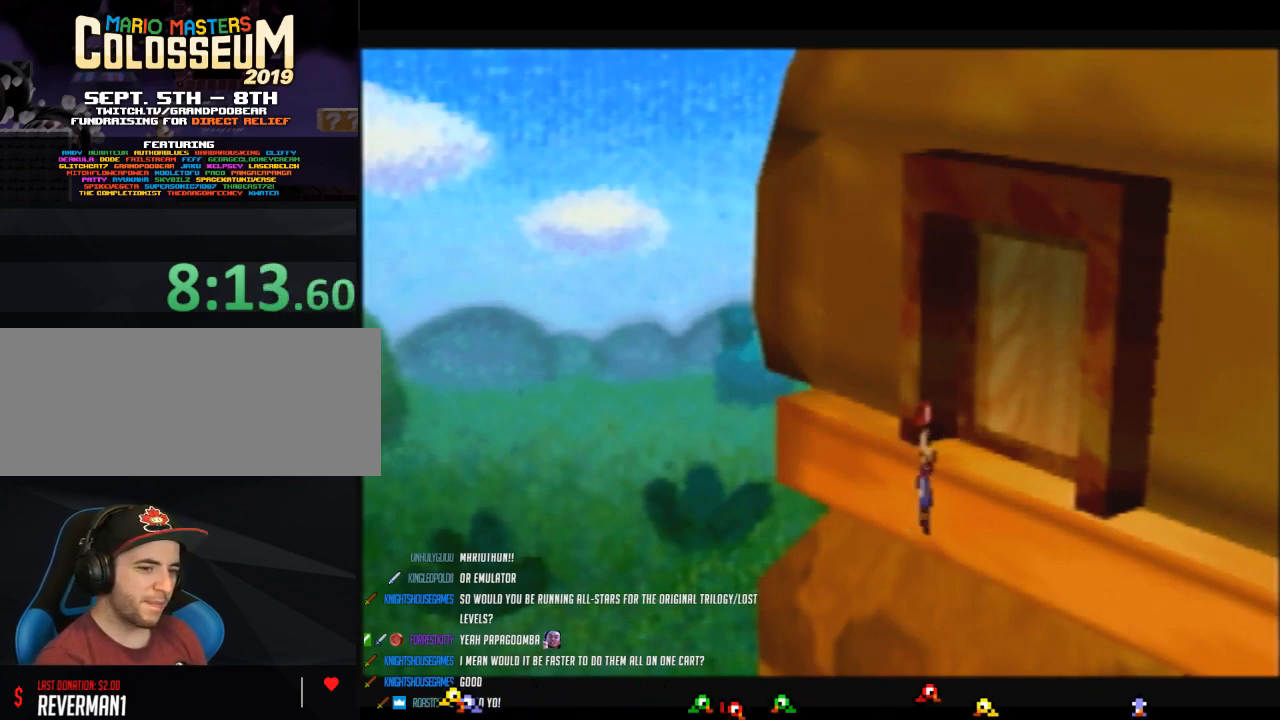
{"buttons": ["A", "B"], "left_stick": "center", "events": [[183, "A", "down"]]}
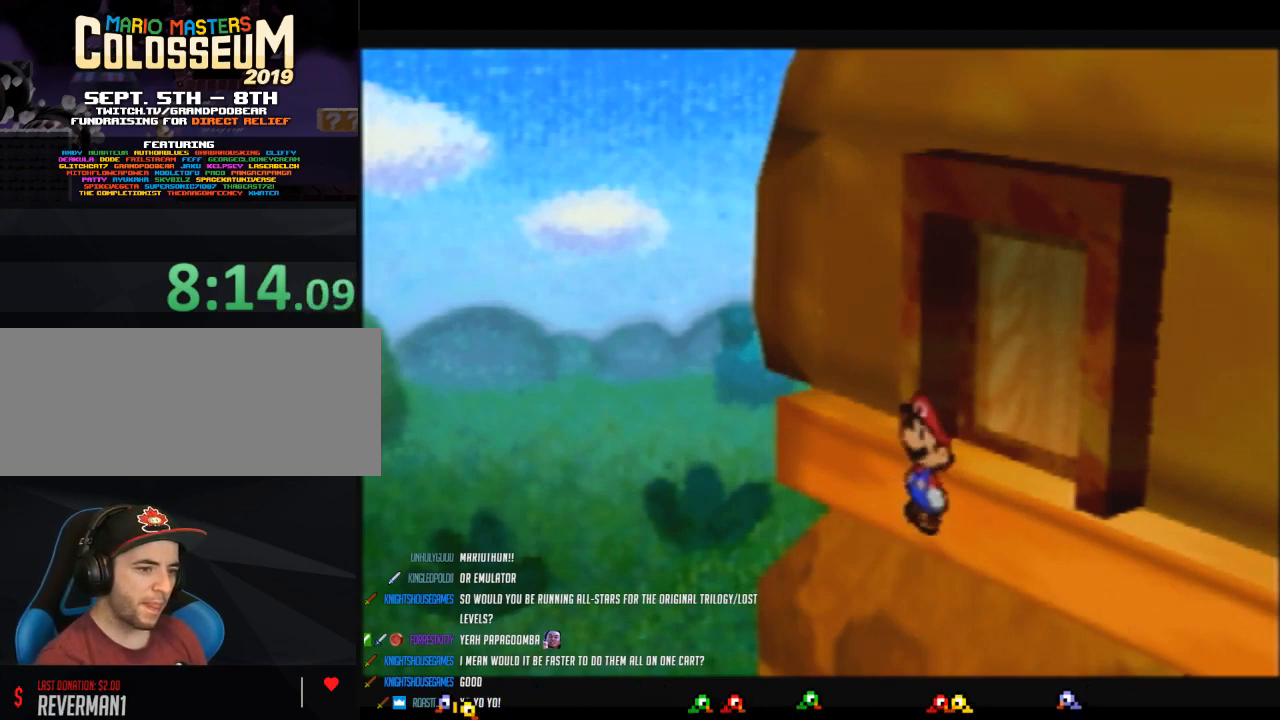
{"buttons": ["A", "B"], "left_stick": "center", "events": [[83, "A", "up"], [400, "A", "down"]]}
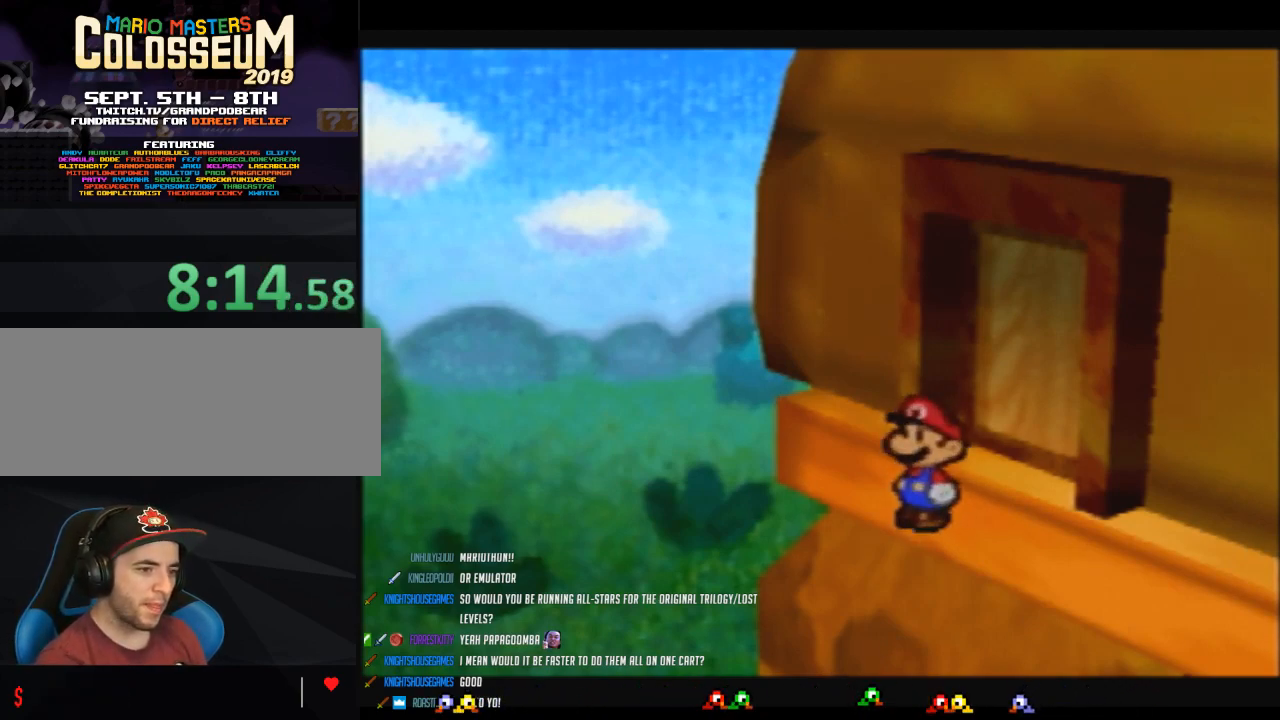
{"buttons": ["A", "B"], "left_stick": "center", "events": []}
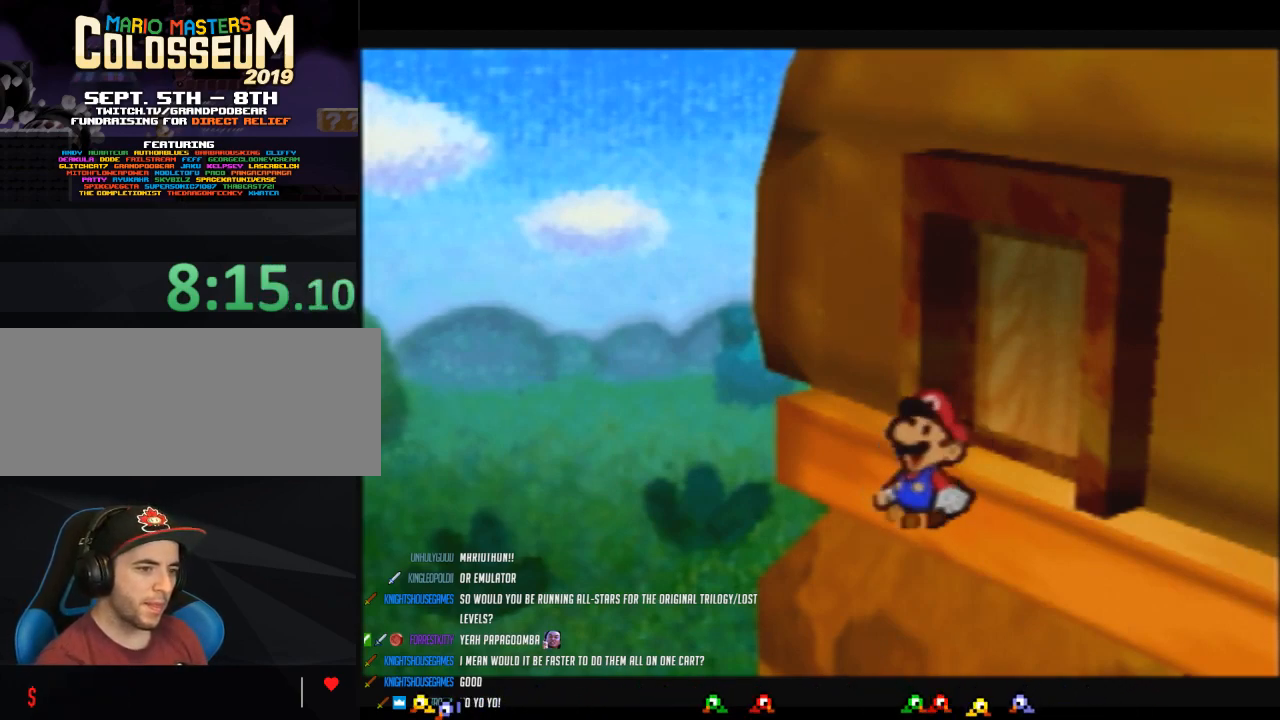
{"buttons": ["A", "B"], "left_stick": "center", "events": []}
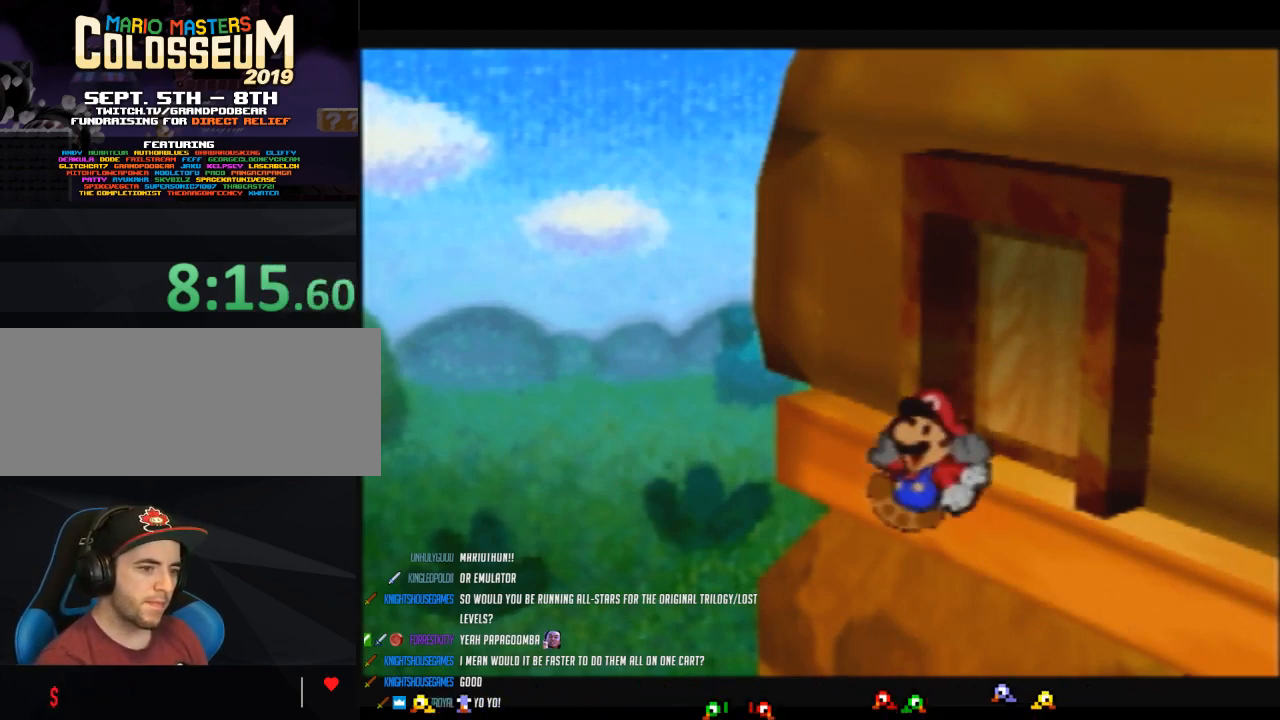
{"buttons": ["A", "B"], "left_stick": "center", "events": []}
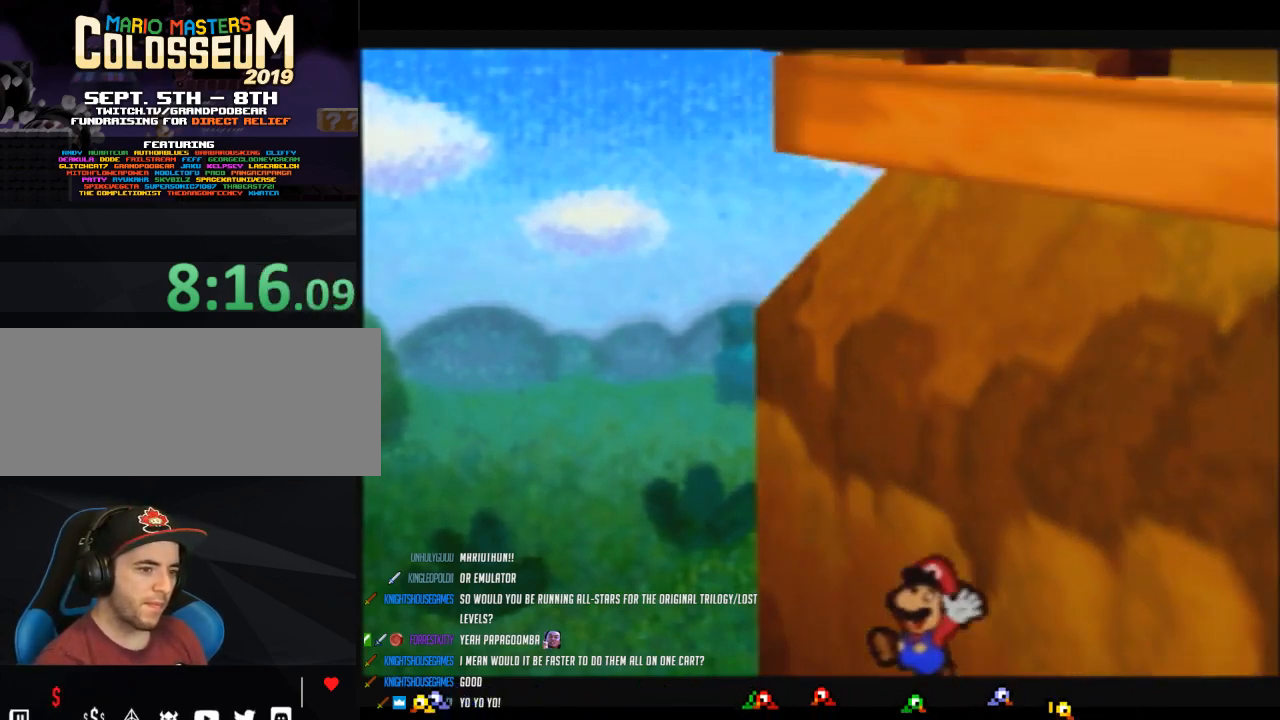
{"buttons": ["A", "B"], "left_stick": "center", "events": []}
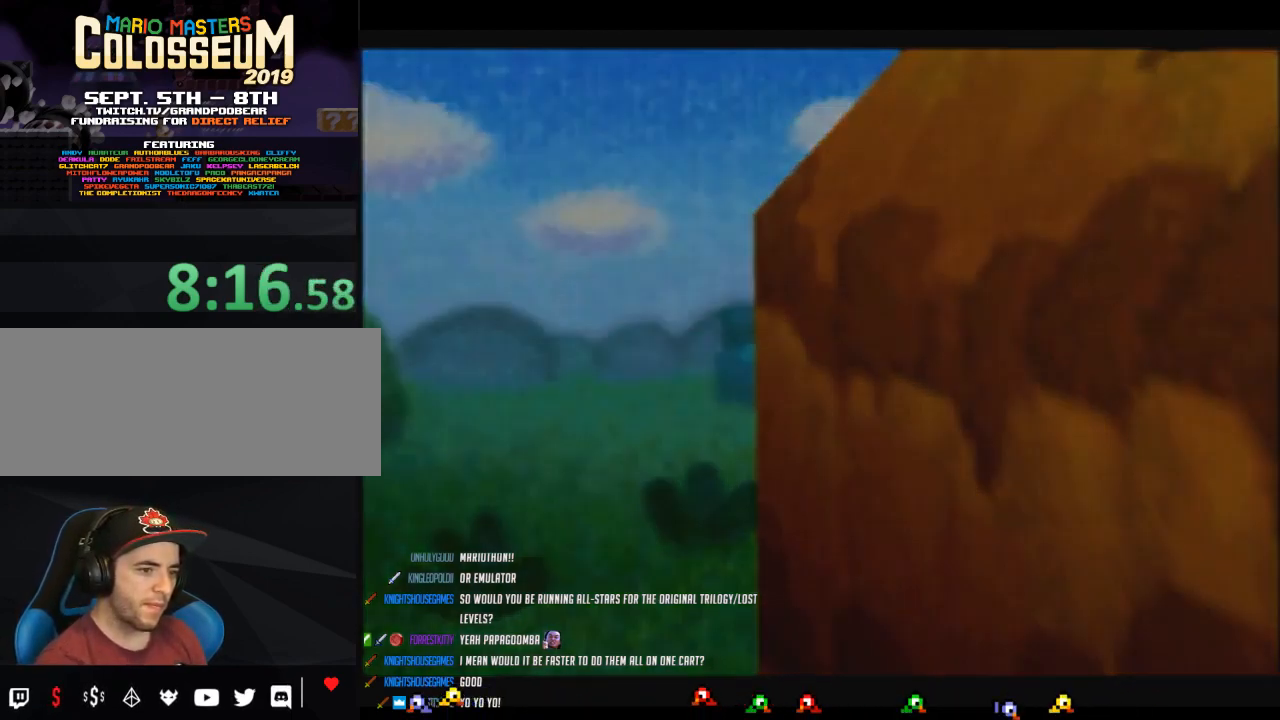
{"buttons": ["A", "B"], "left_stick": "center", "events": []}
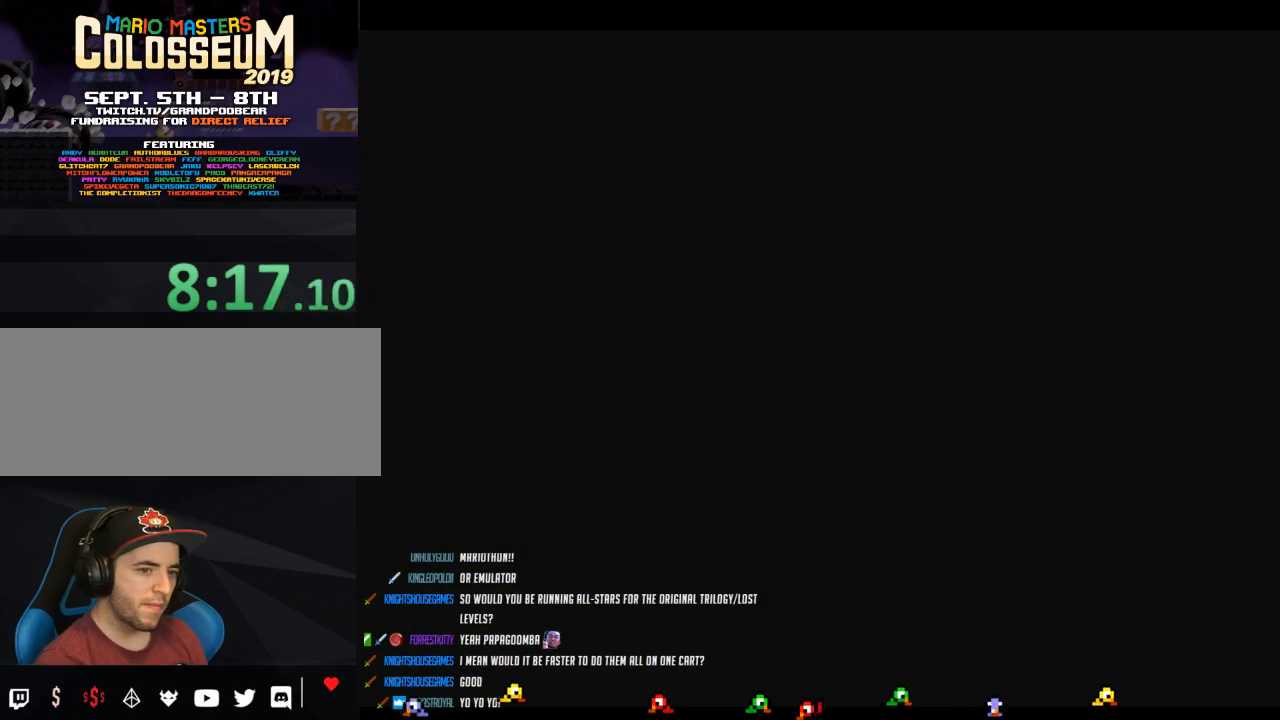
{"buttons": ["A", "B"], "left_stick": "center", "events": []}
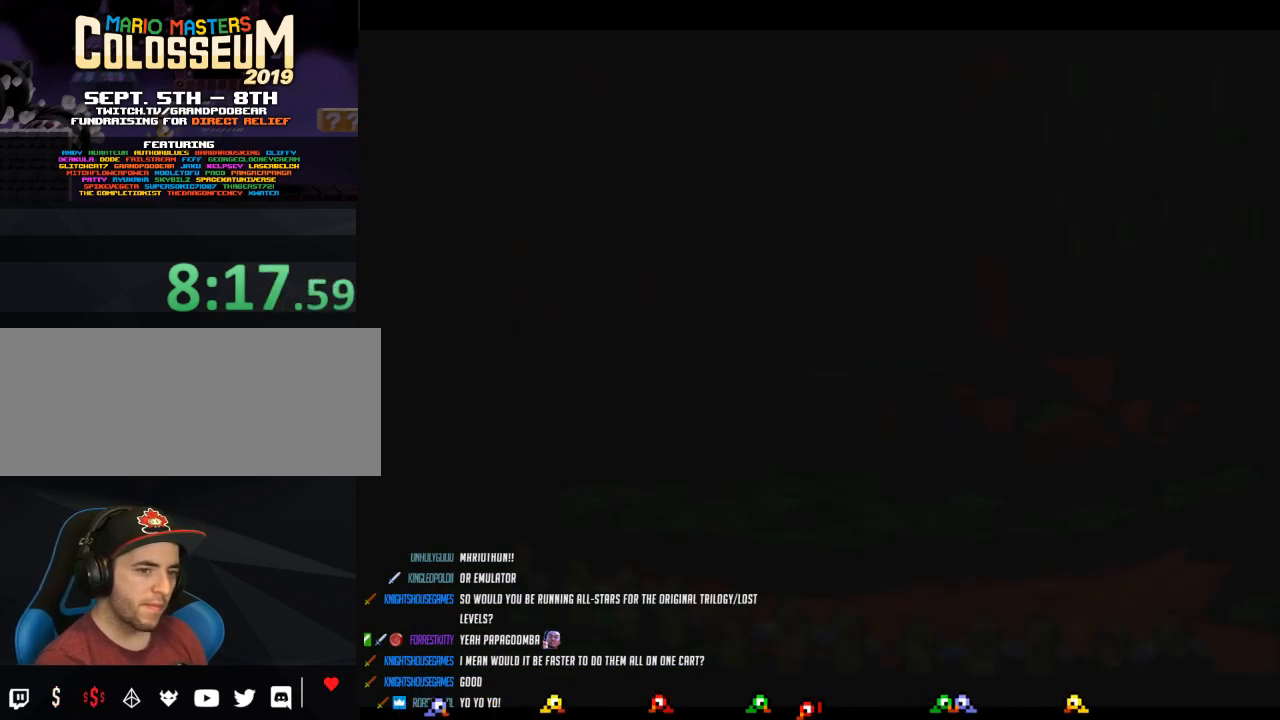
{"buttons": ["B"], "left_stick": "center", "events": [[400, "A", "up"]]}
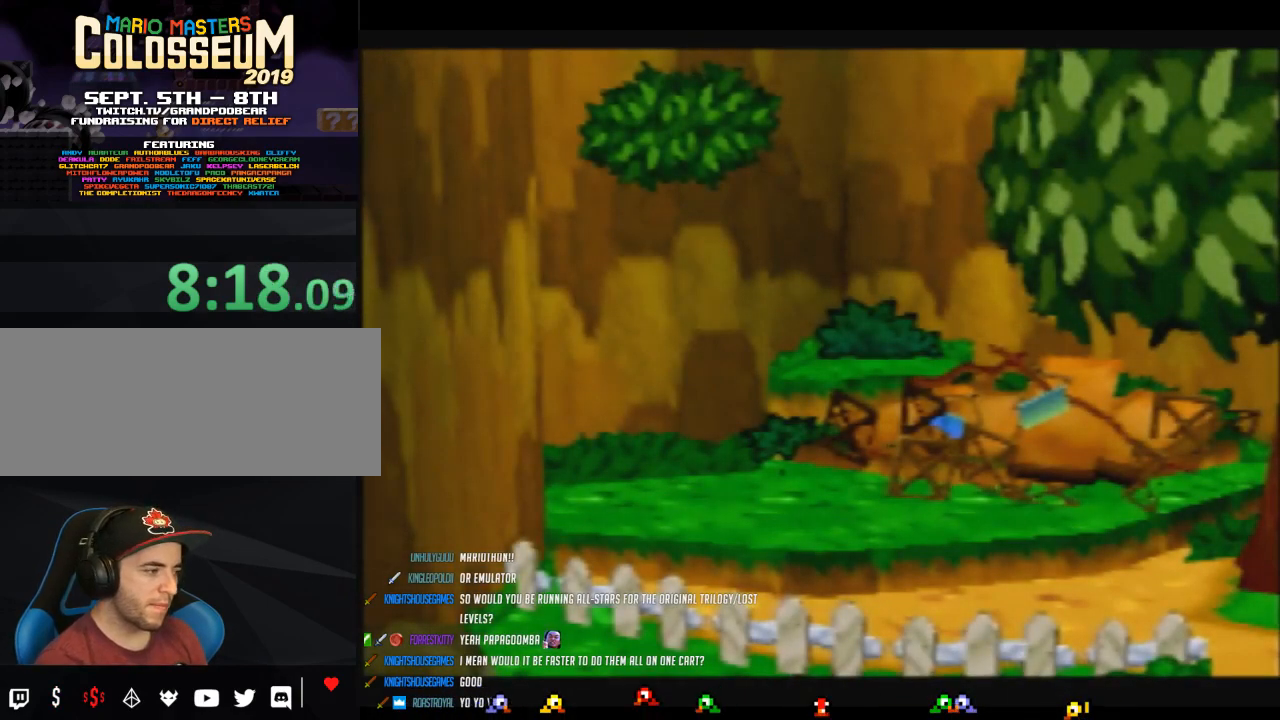
{"buttons": ["B"], "left_stick": "center", "events": []}
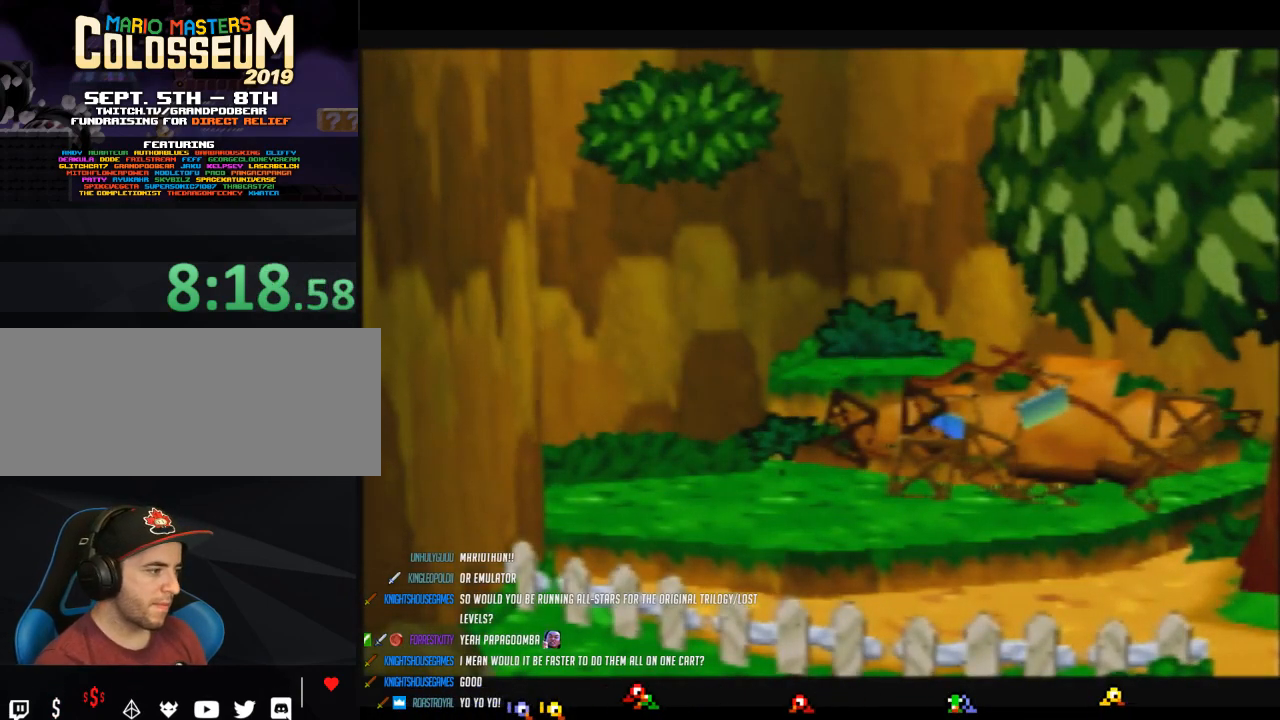
{"buttons": ["B"], "left_stick": "center", "events": []}
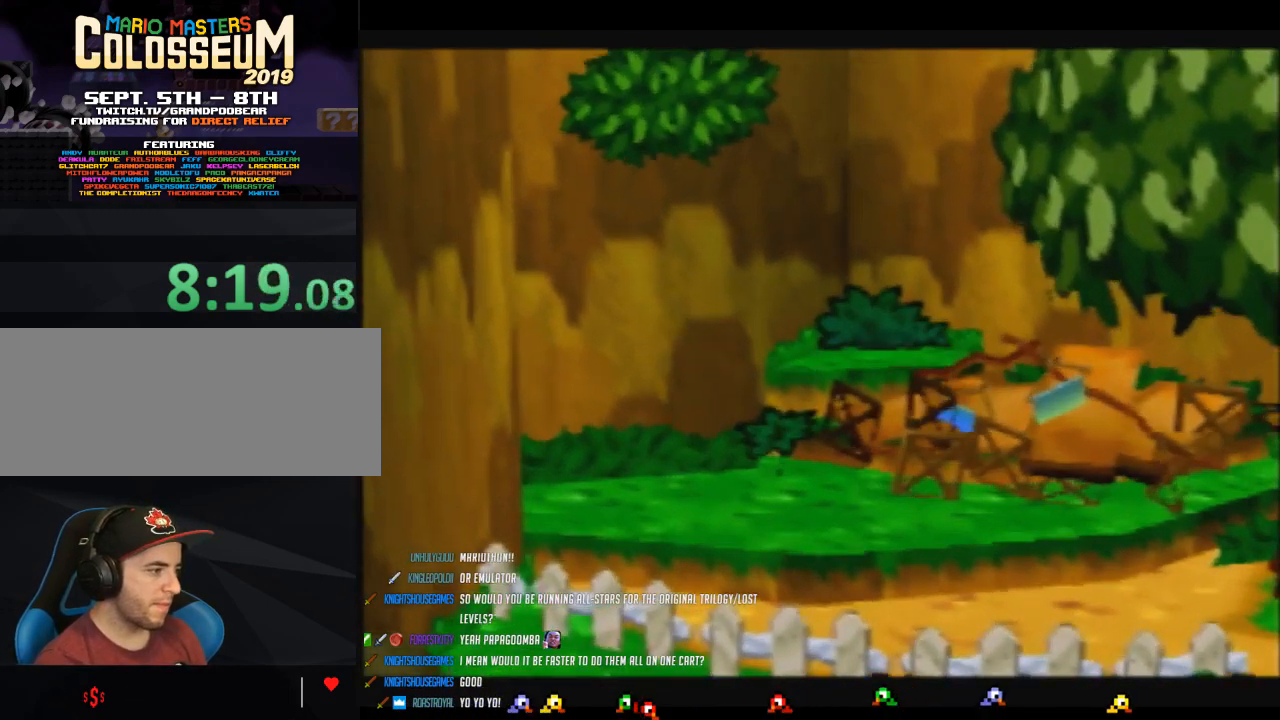
{"buttons": ["B"], "left_stick": "center", "events": []}
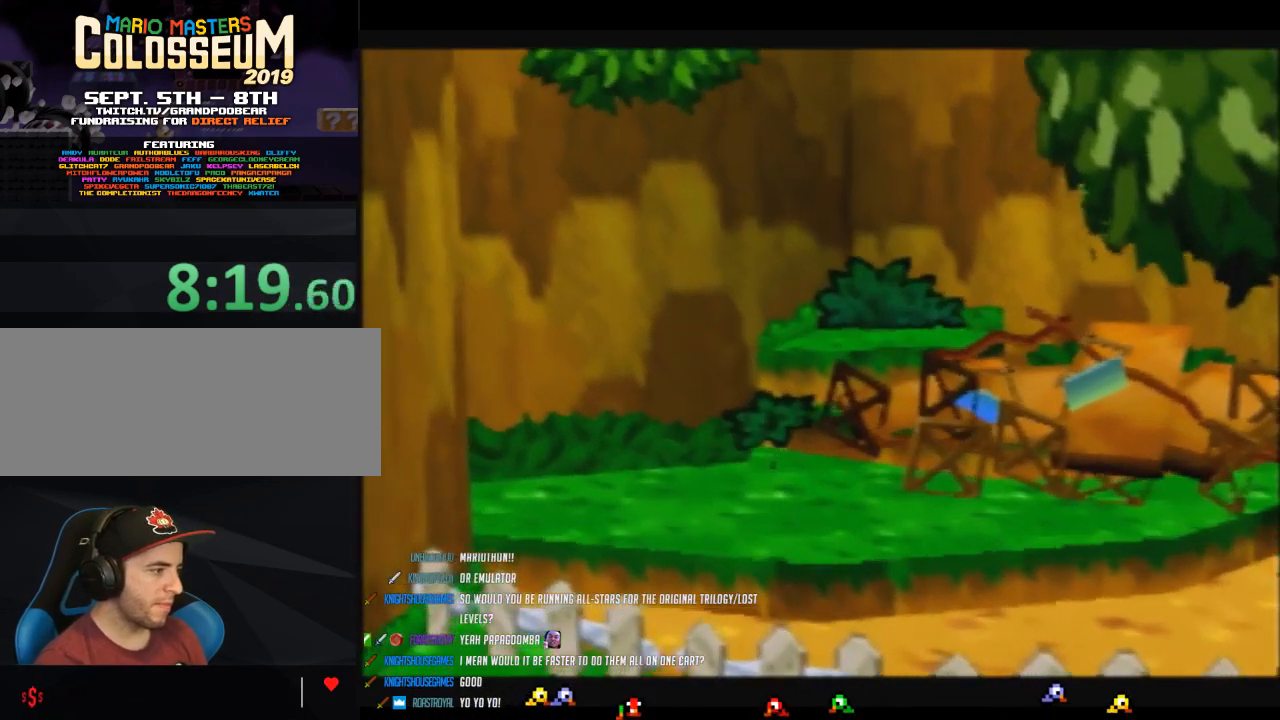
{"buttons": ["B"], "left_stick": "center", "events": []}
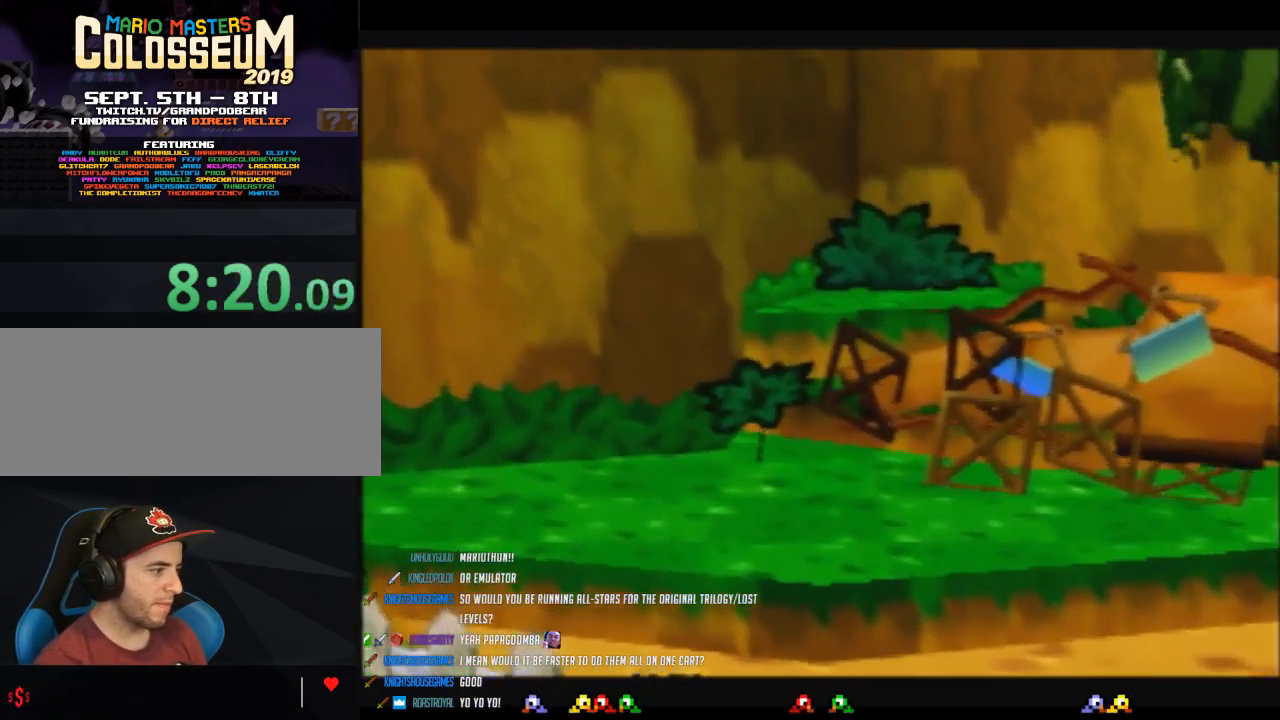
{"buttons": ["B"], "left_stick": "center", "events": []}
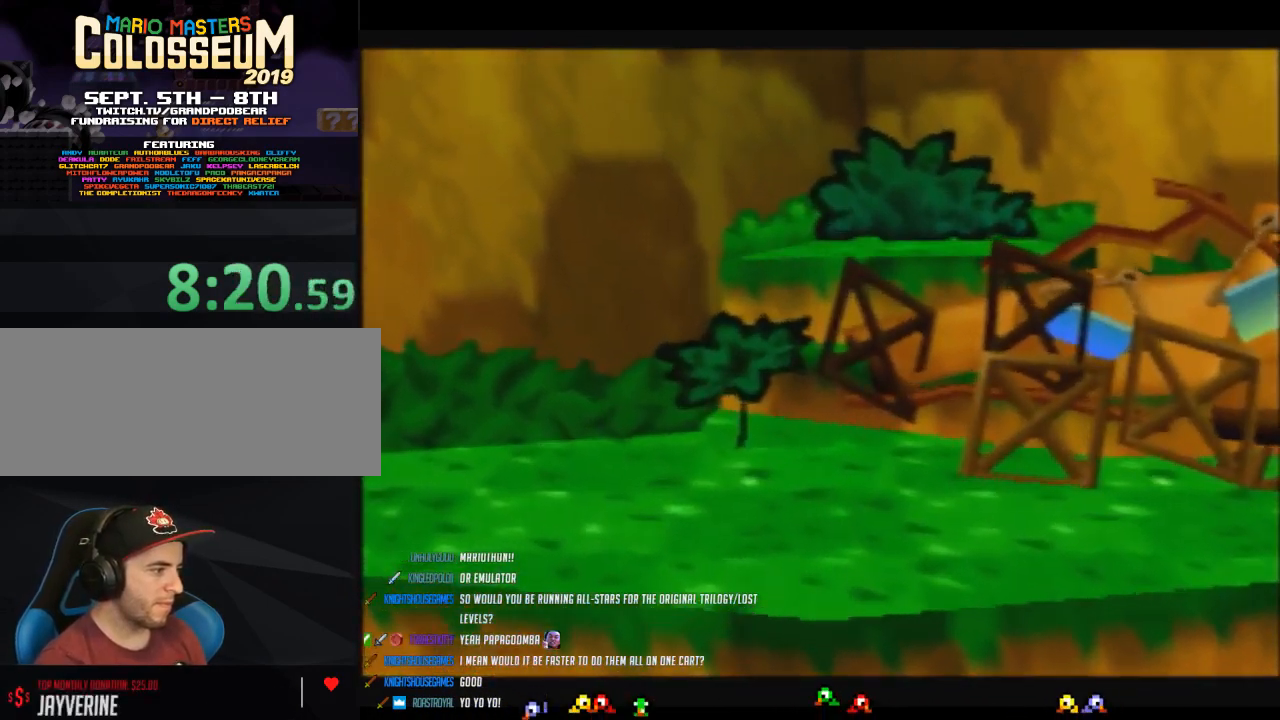
{"buttons": ["B"], "left_stick": "center", "events": []}
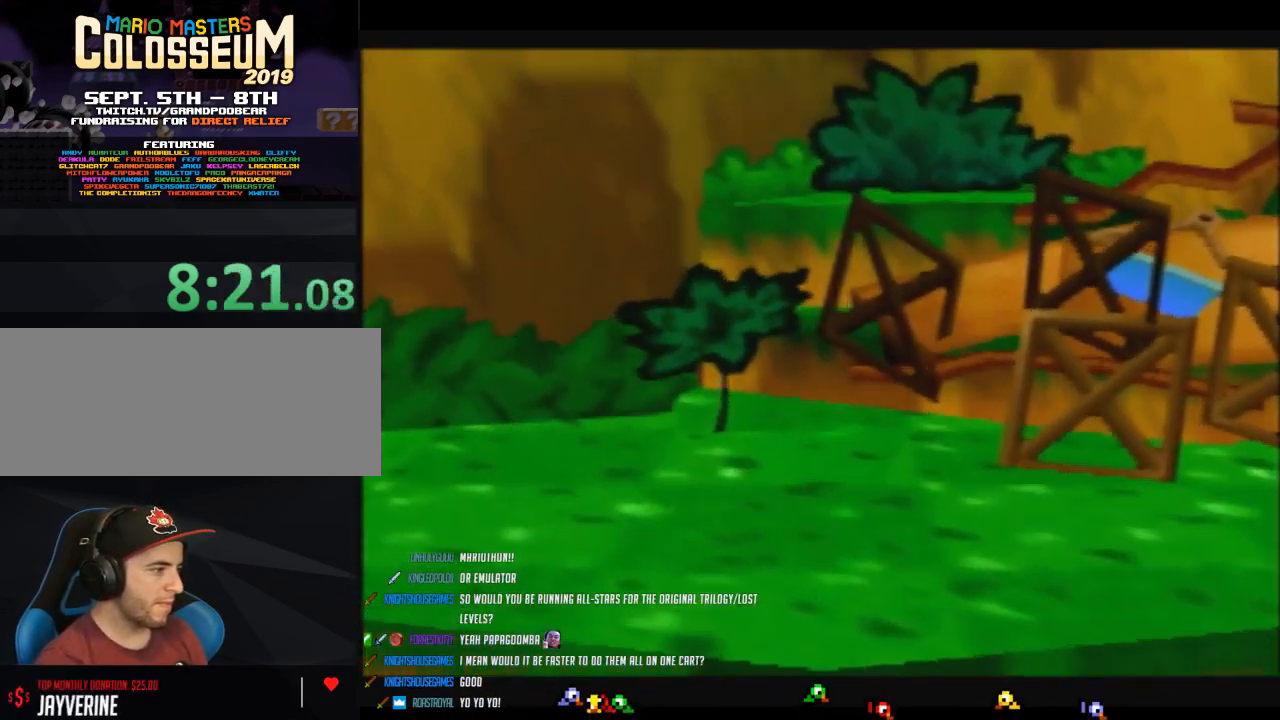
{"buttons": ["B"], "left_stick": "center", "events": []}
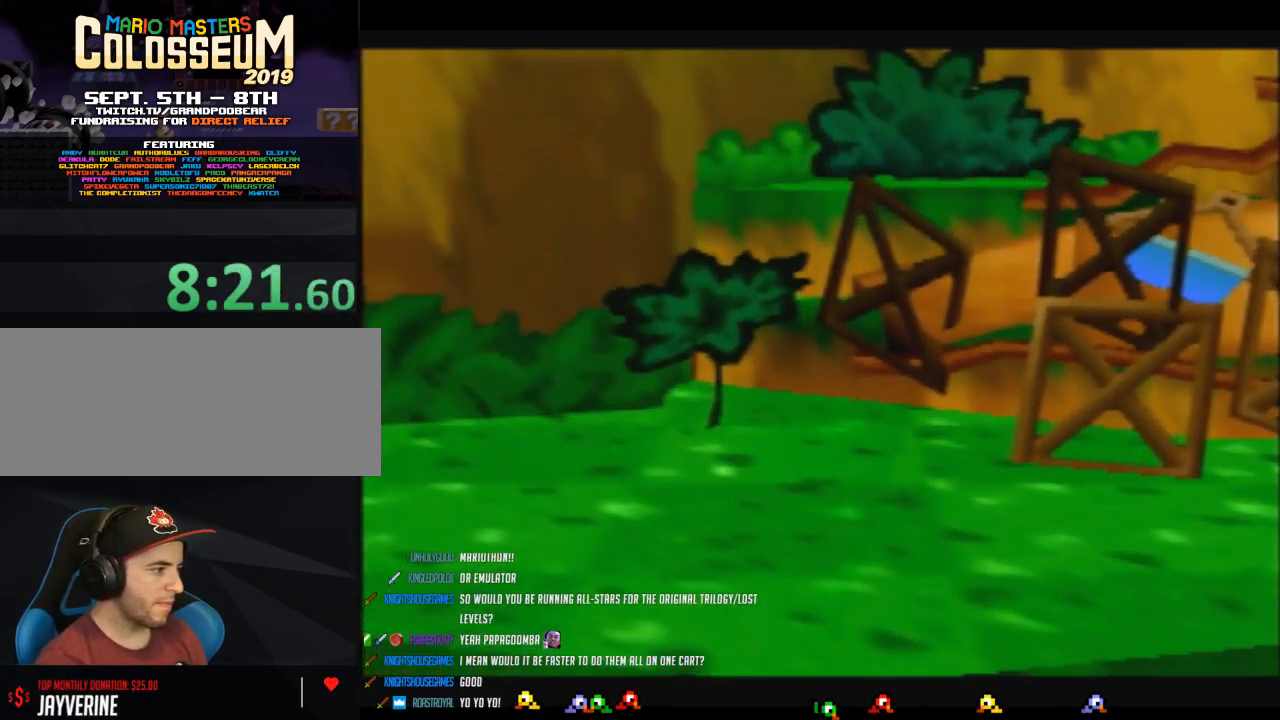
{"buttons": ["B"], "left_stick": "center", "events": []}
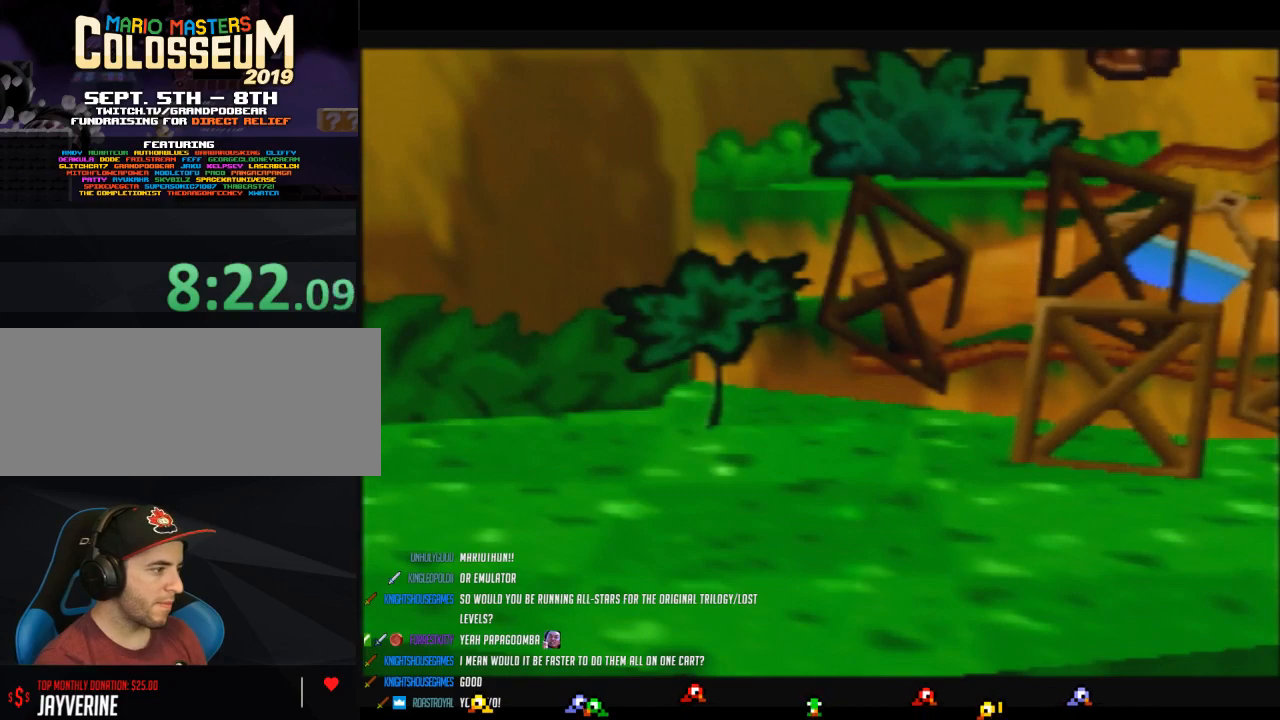
{"buttons": ["B"], "left_stick": "center", "events": []}
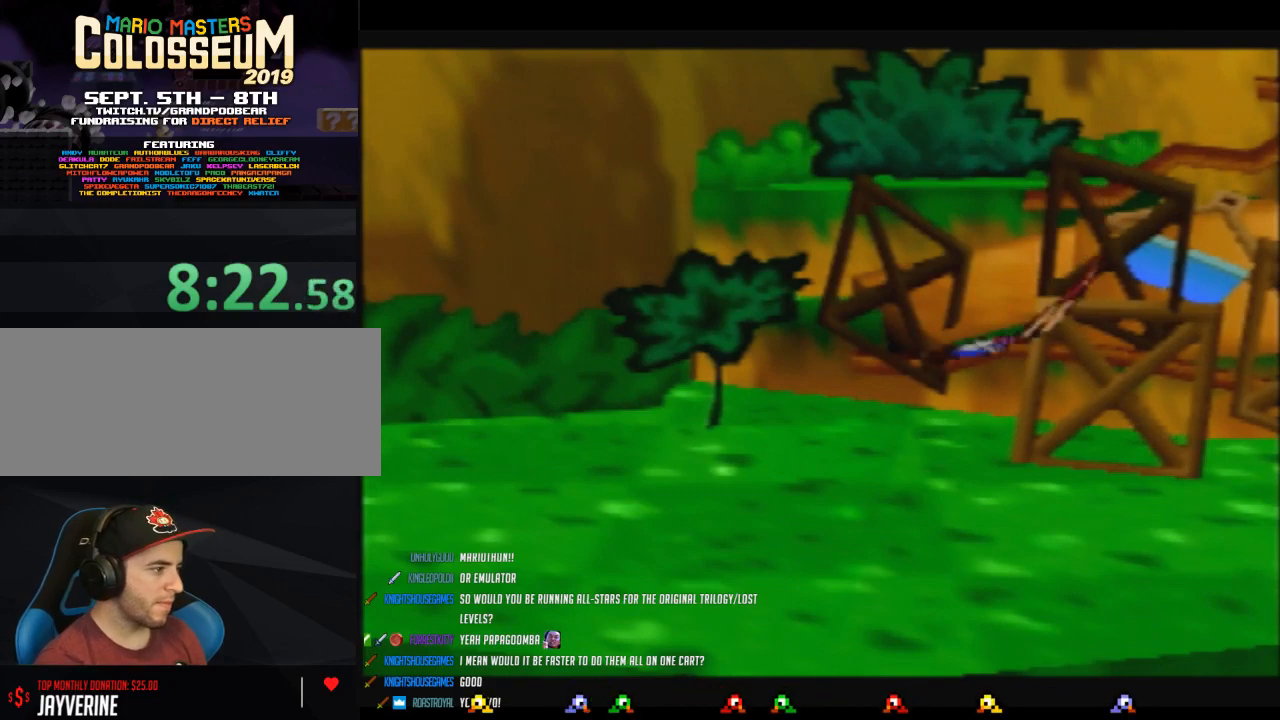
{"buttons": ["B"], "left_stick": "center", "events": []}
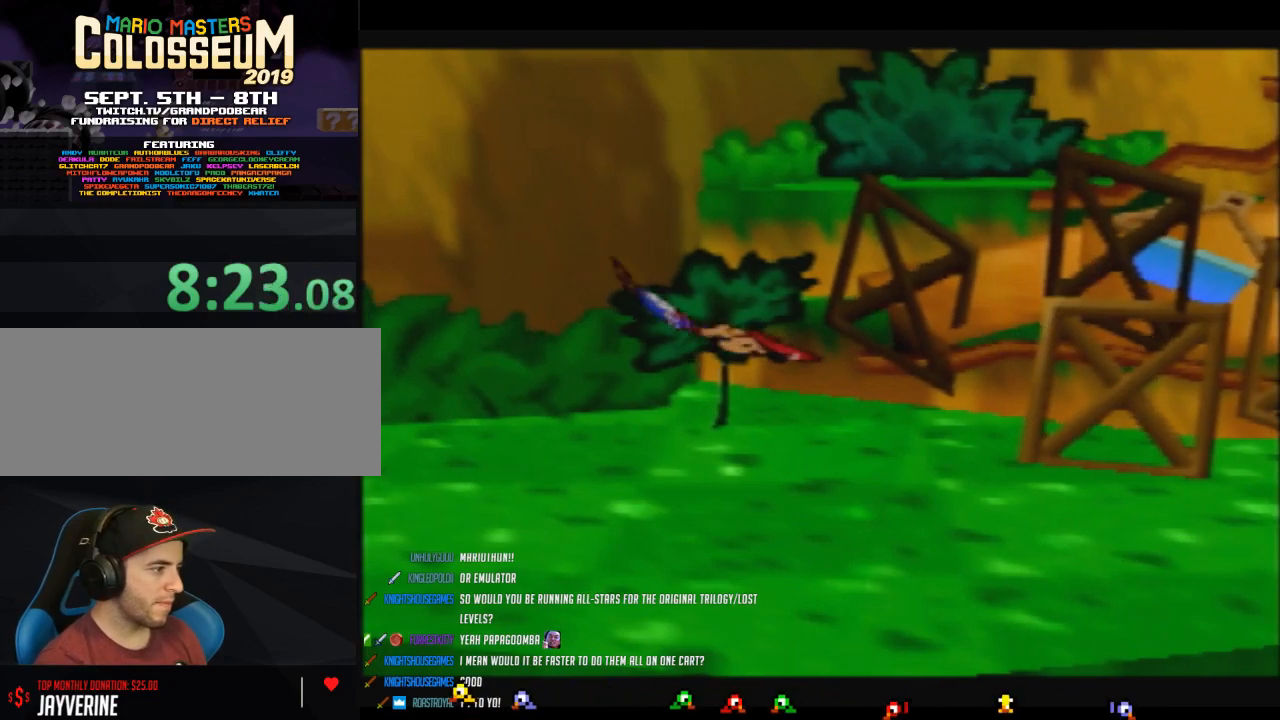
{"buttons": ["B"], "left_stick": "center", "events": []}
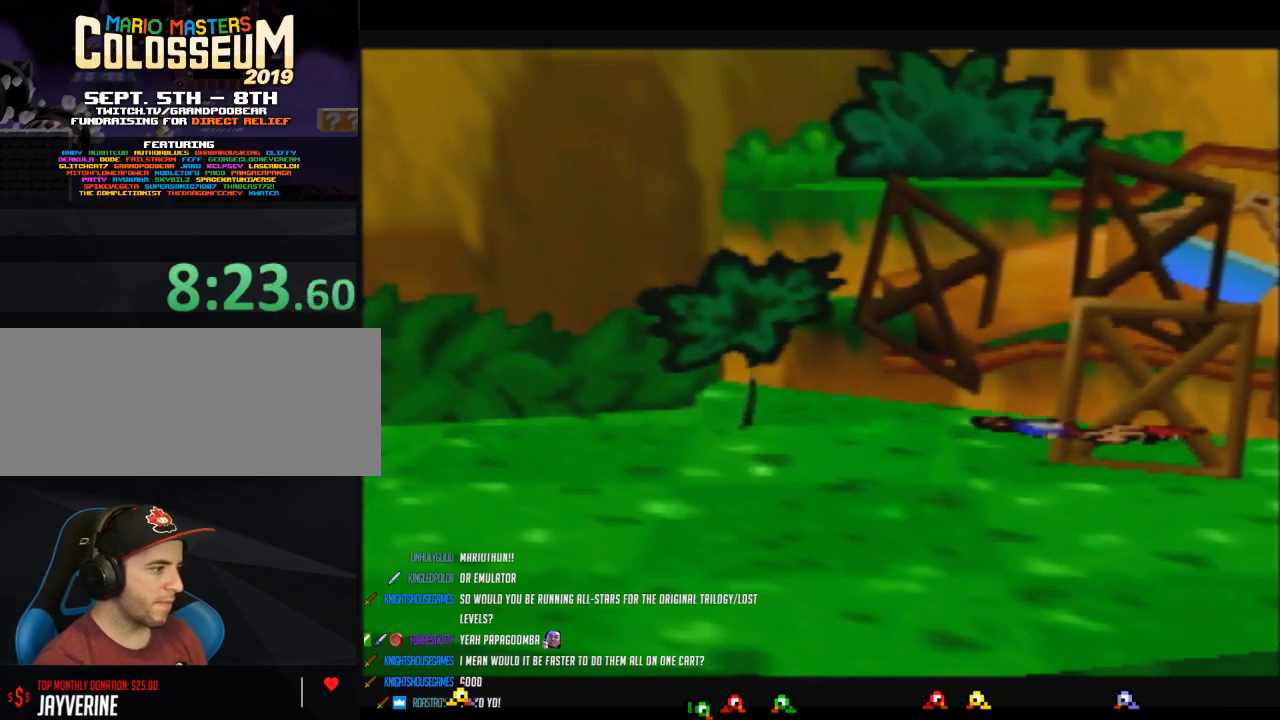
{"buttons": ["B"], "left_stick": "center", "events": []}
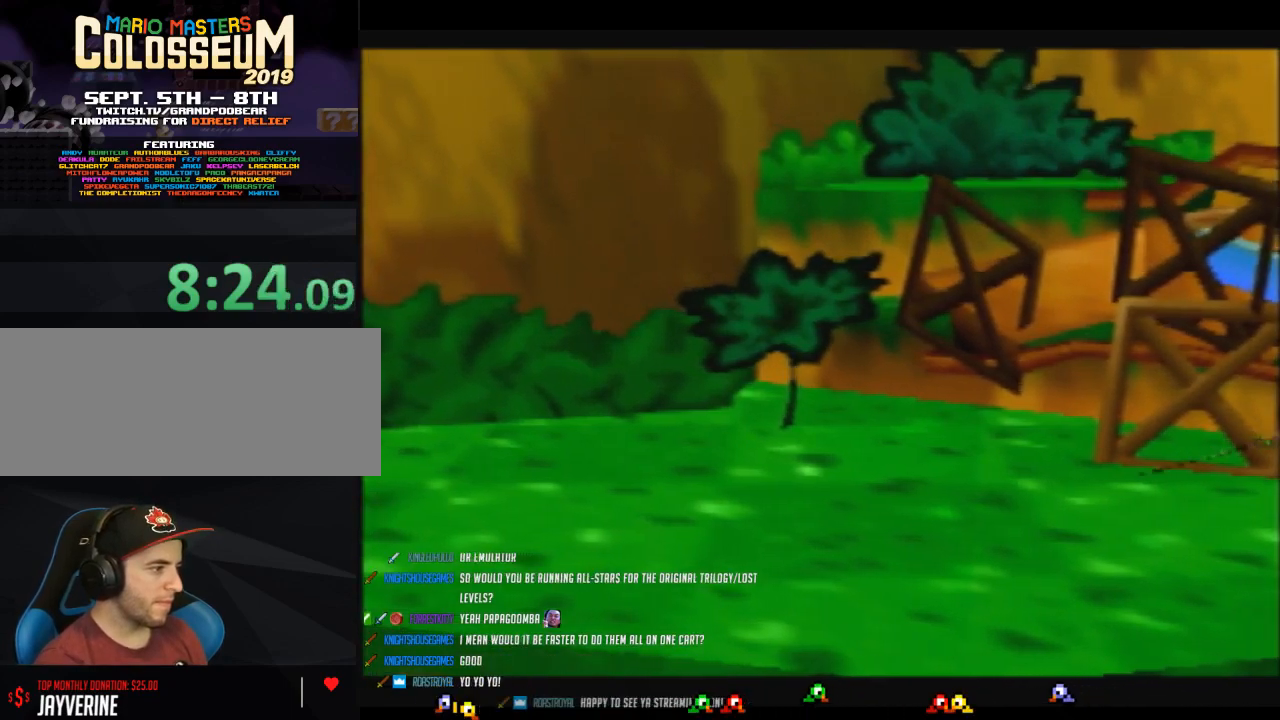
{"buttons": ["B"], "left_stick": "center", "events": []}
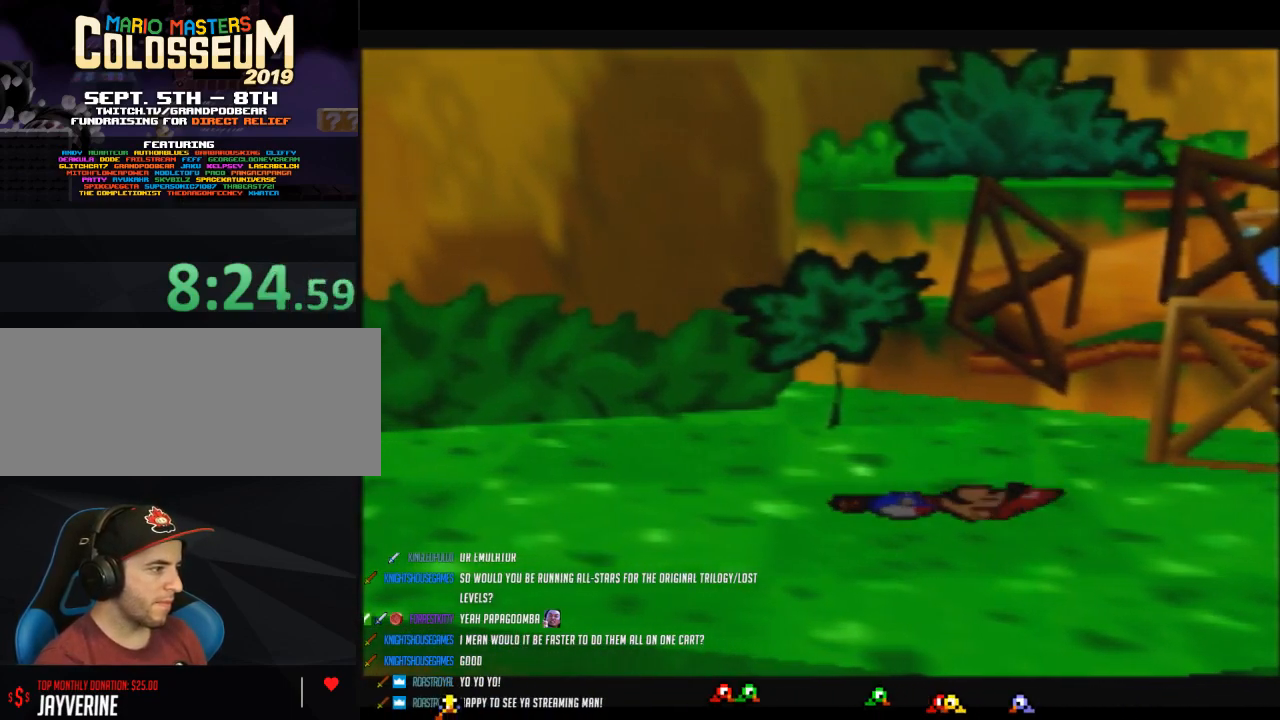
{"buttons": ["B"], "left_stick": "center", "events": []}
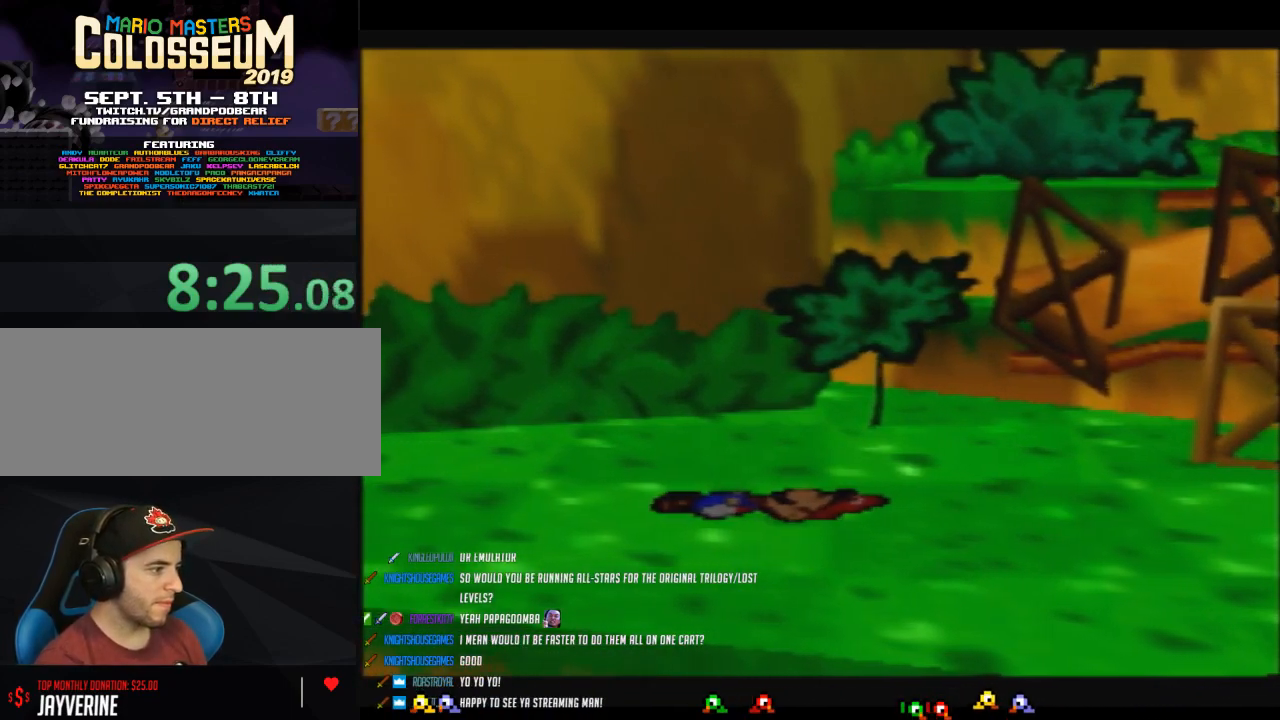
{"buttons": ["B"], "left_stick": "center", "events": []}
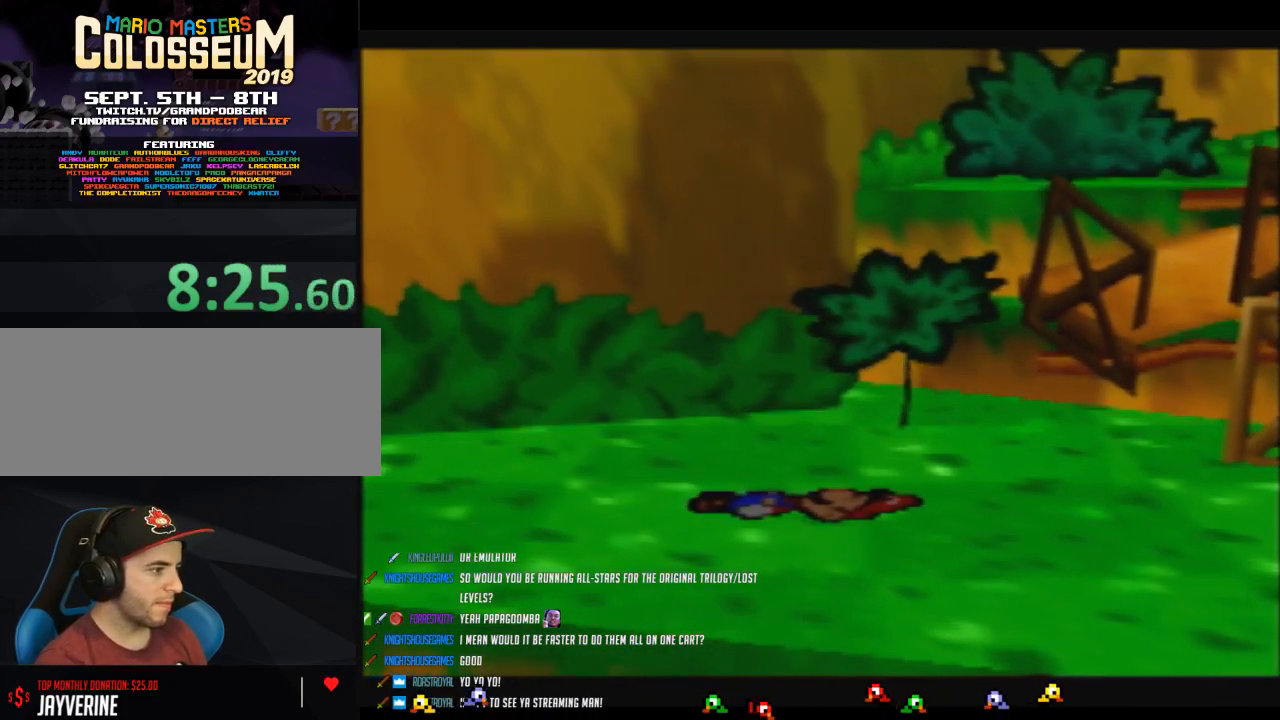
{"buttons": ["B"], "left_stick": "down-right", "events": [[350, "left_stick", "right"], [450, "left_stick", "down-right"]]}
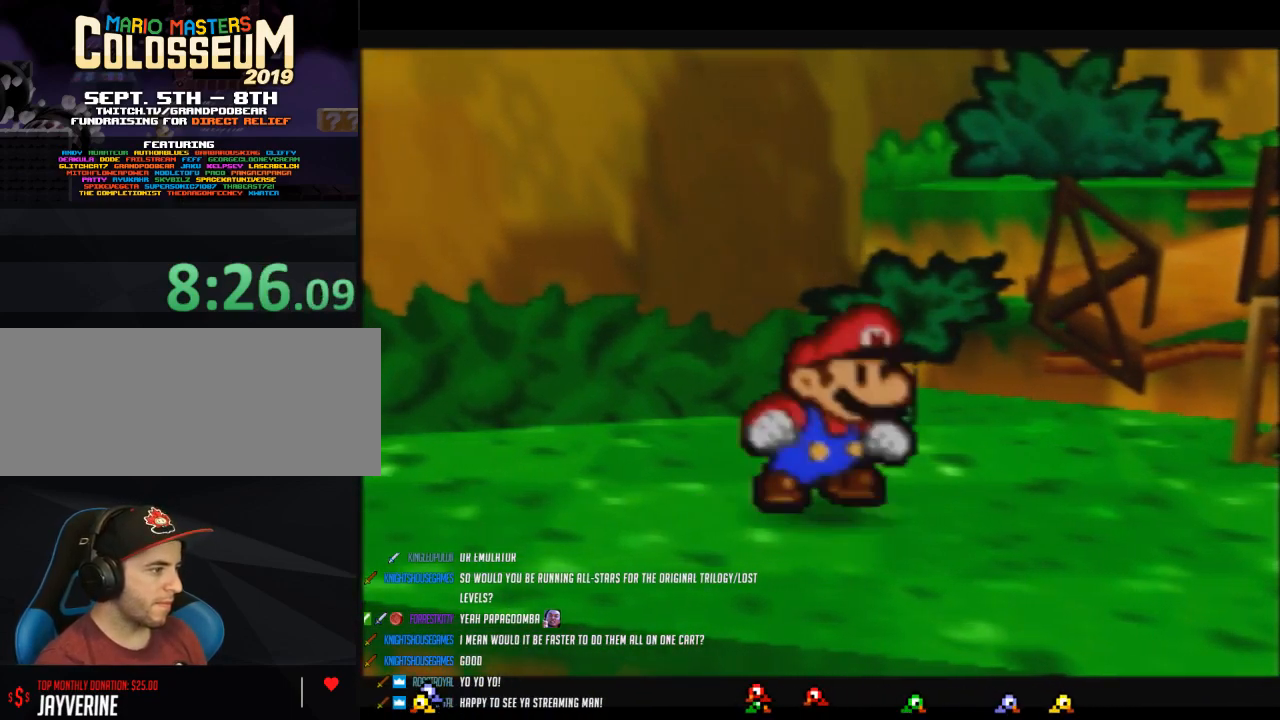
{"buttons": ["B"], "left_stick": "down-right", "events": []}